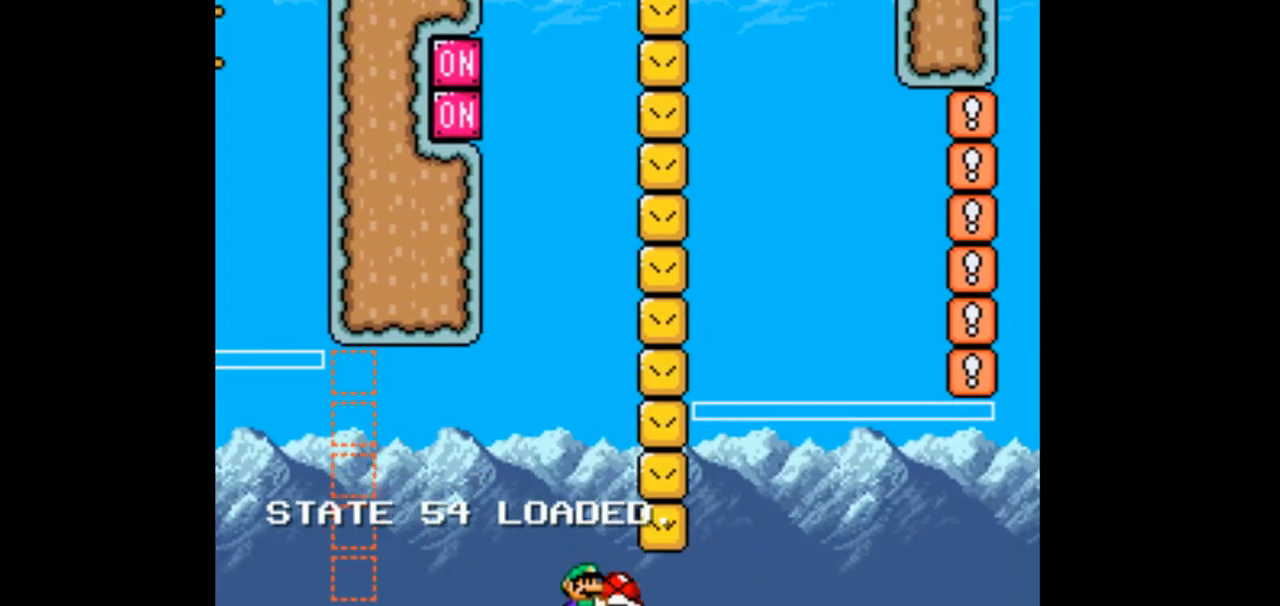
Gameplay with a controller (Nintendo layout); each line is a JSON object with the inputs held at the frame after it (dt_ms = milliseconds from this image to that frame). "events" lists button and stick changes between this image and that frame as [ms after this image, input, new state], when the widget could be followed in between. Not read: L1 L3 R1 R3 START.
{"dt_ms": 500, "buttons": ["B", "Y"], "events": [[233, "DPAD_RIGHT", "up"]]}
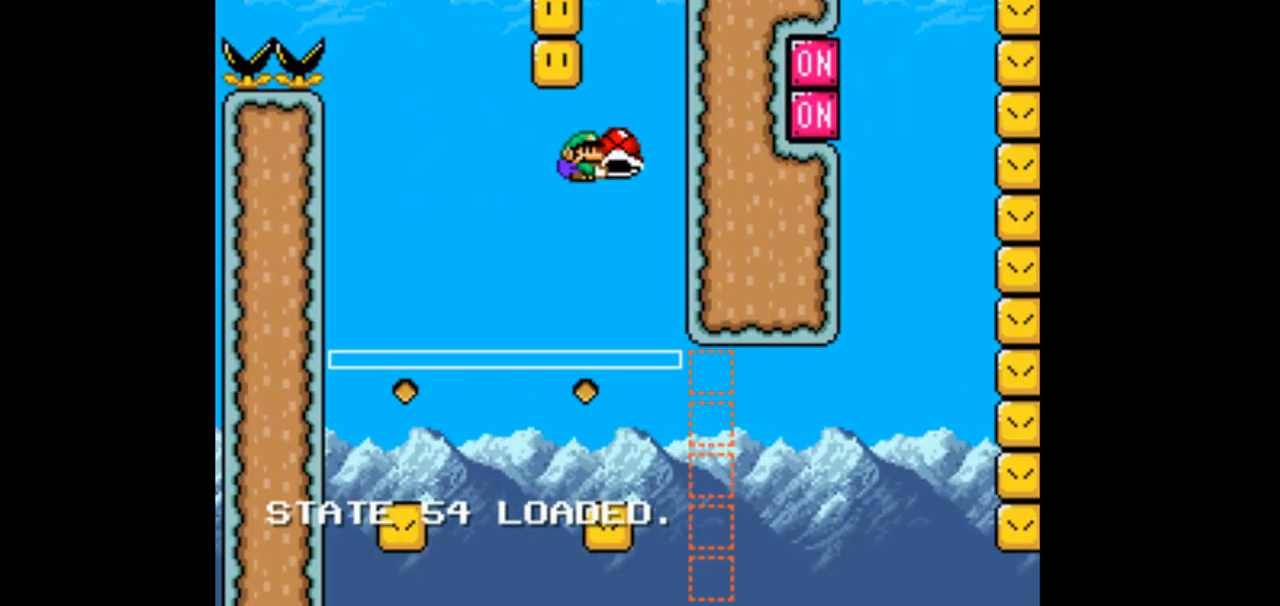
{"dt_ms": 500, "buttons": ["B", "Y", "DPAD_LEFT"], "events": [[333, "DPAD_LEFT", "down"]]}
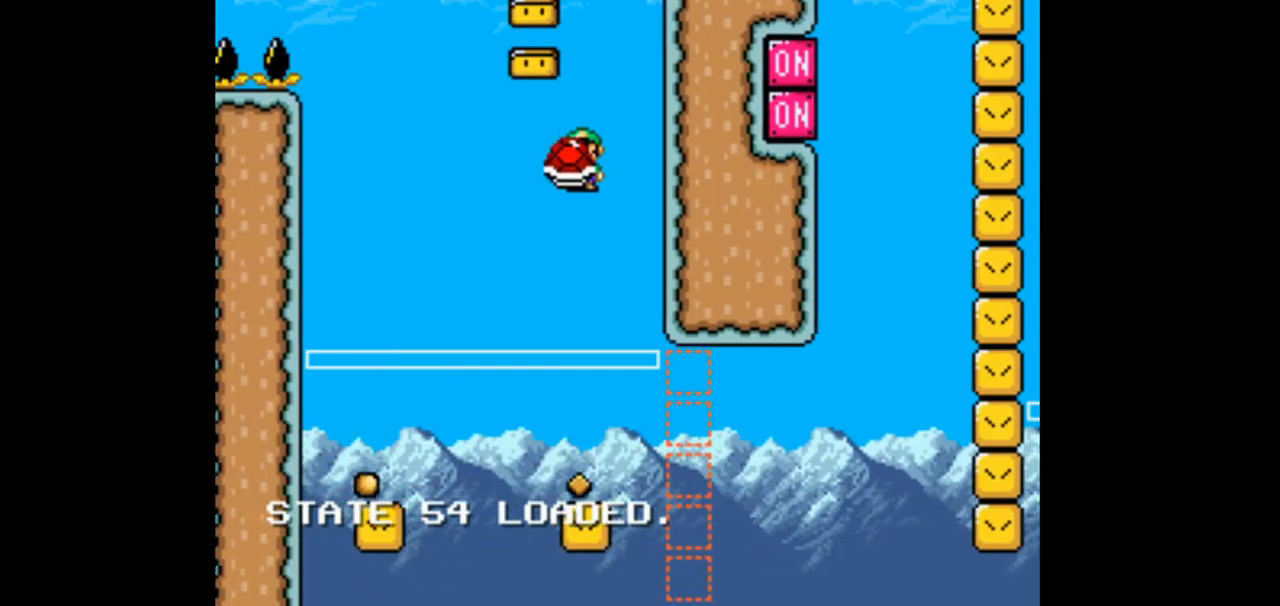
{"dt_ms": 500, "buttons": ["B", "Y", "DPAD_LEFT"], "events": []}
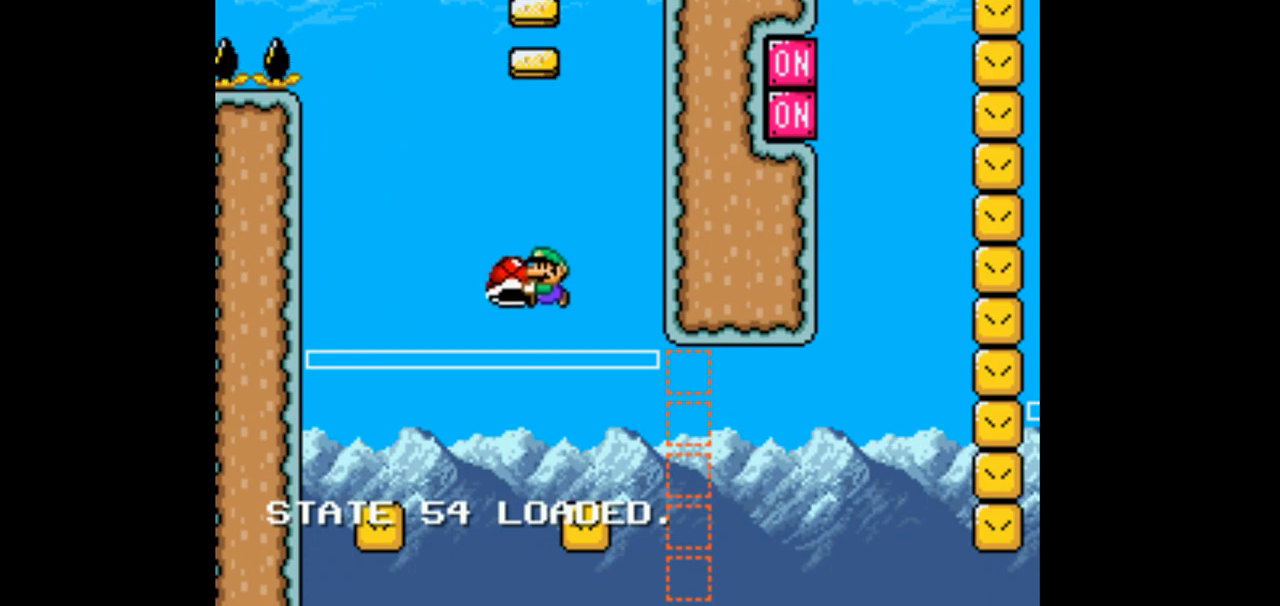
{"dt_ms": 500, "buttons": ["B", "Y", "DPAD_LEFT"], "events": []}
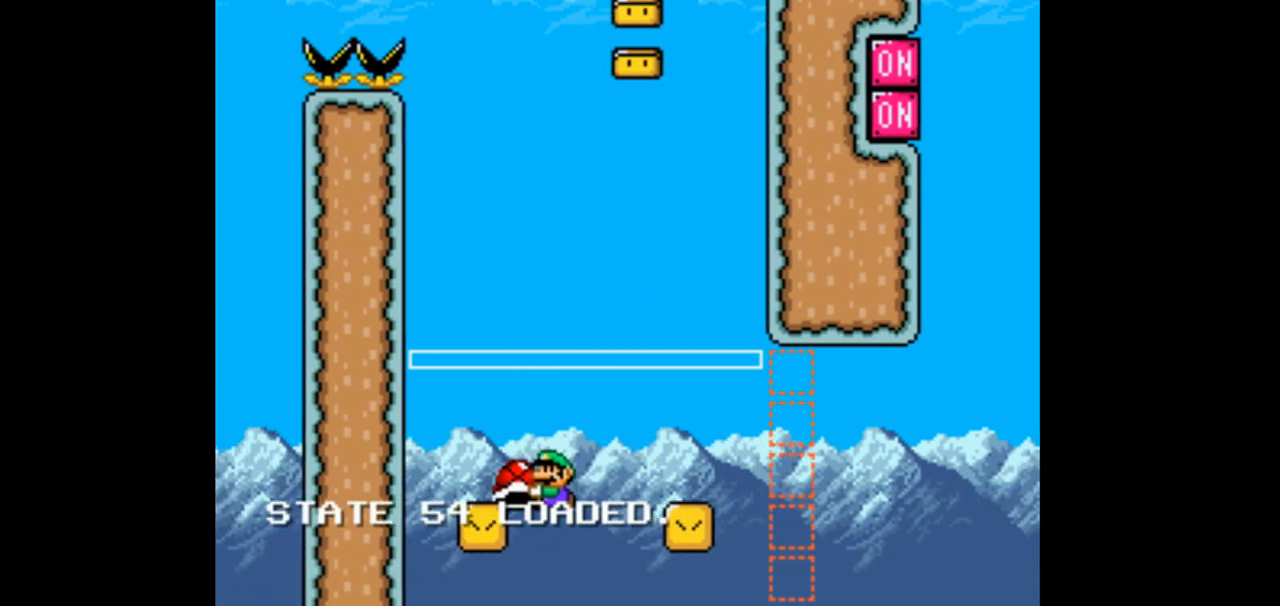
{"dt_ms": 500, "buttons": ["B", "Y", "DPAD_RIGHT"], "events": [[433, "DPAD_LEFT", "up"], [467, "DPAD_RIGHT", "down"]]}
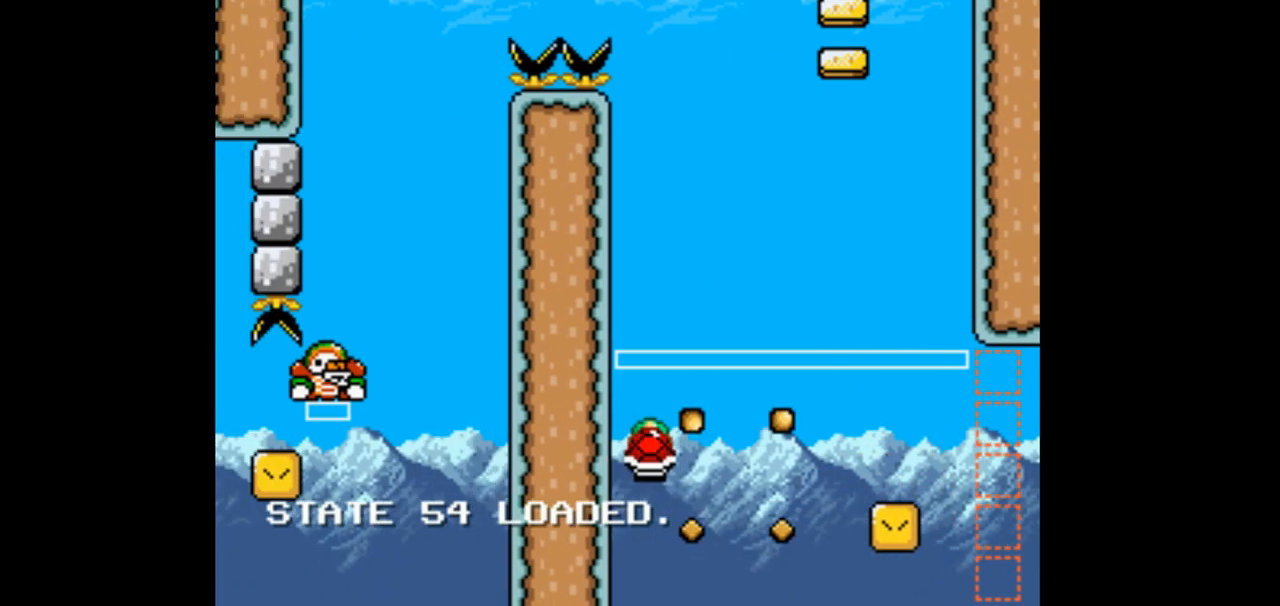
{"dt_ms": 500, "buttons": ["B", "Y", "DPAD_RIGHT"], "events": []}
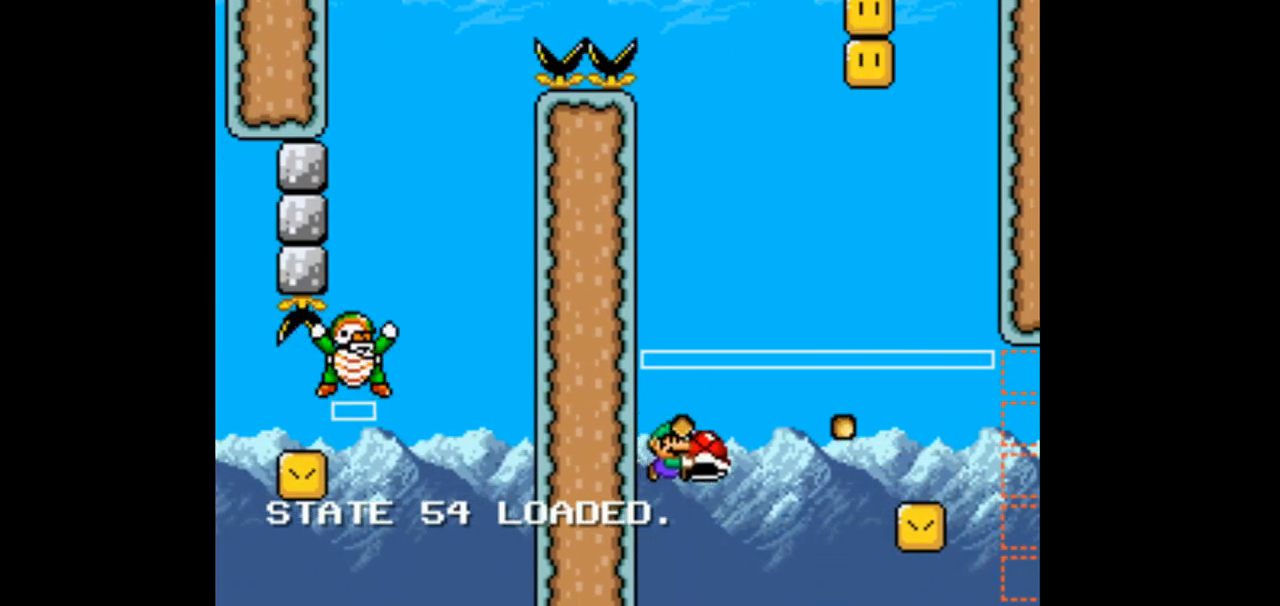
{"dt_ms": 500, "buttons": ["B", "Y", "DPAD_LEFT"], "events": [[267, "DPAD_RIGHT", "up"], [500, "DPAD_LEFT", "down"]]}
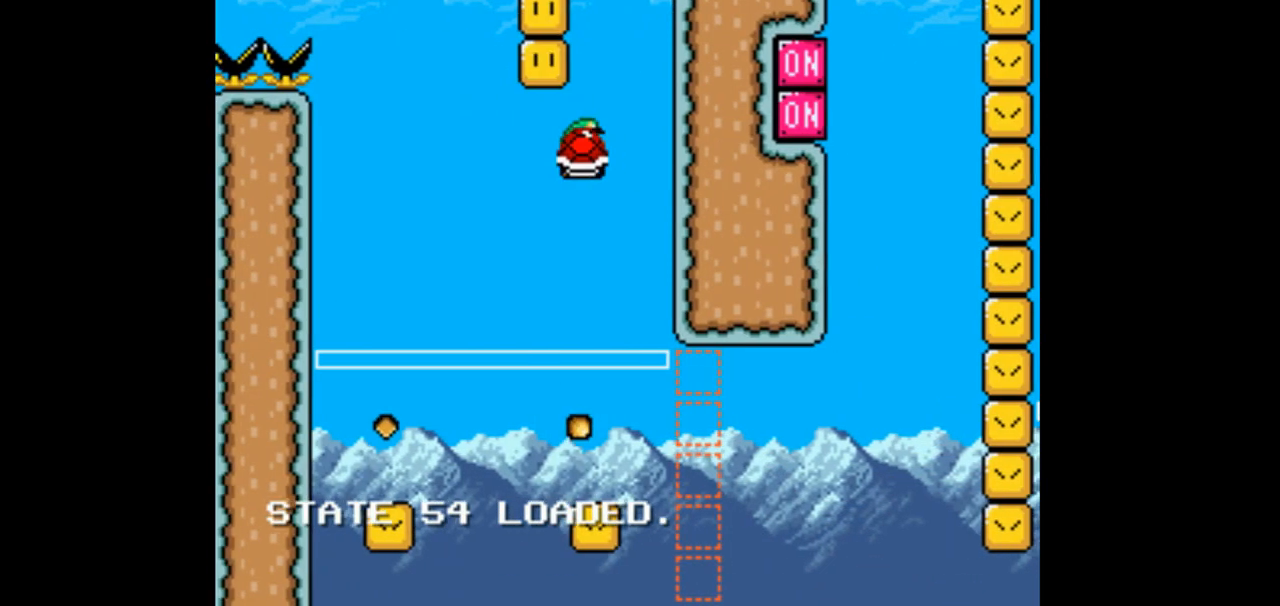
{"dt_ms": 500, "buttons": ["B", "Y"], "events": [[200, "Y", "up"], [267, "Y", "down"], [300, "DPAD_LEFT", "up"]]}
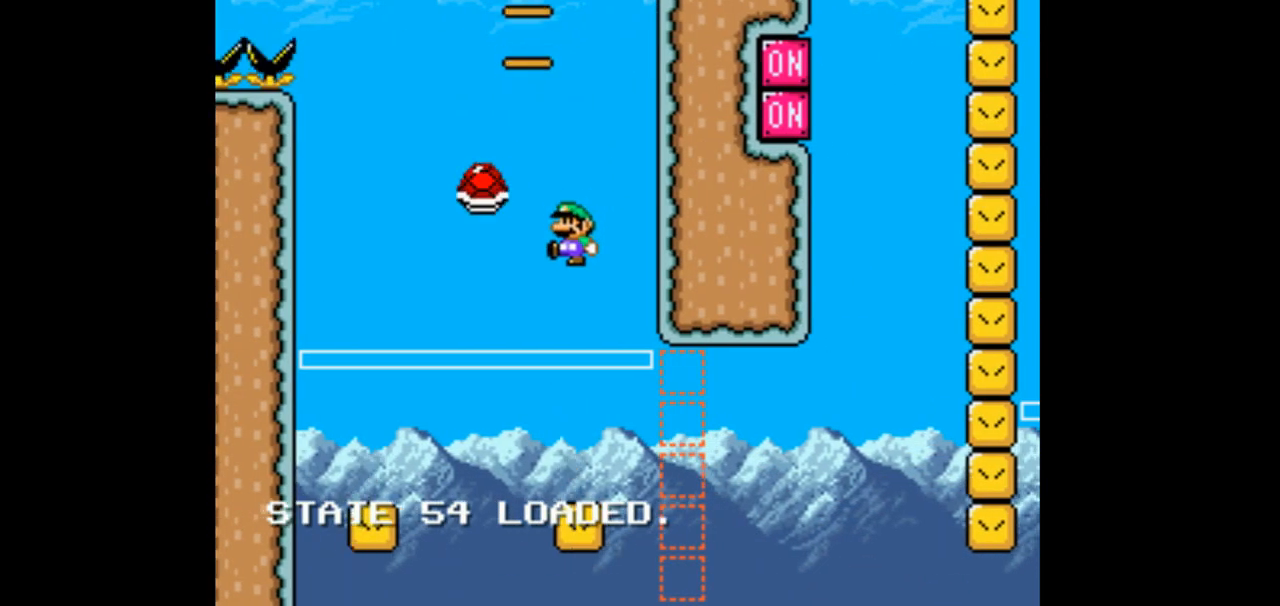
{"dt_ms": 500, "buttons": ["B", "Y"], "events": [[300, "DPAD_RIGHT", "down"], [467, "DPAD_RIGHT", "up"]]}
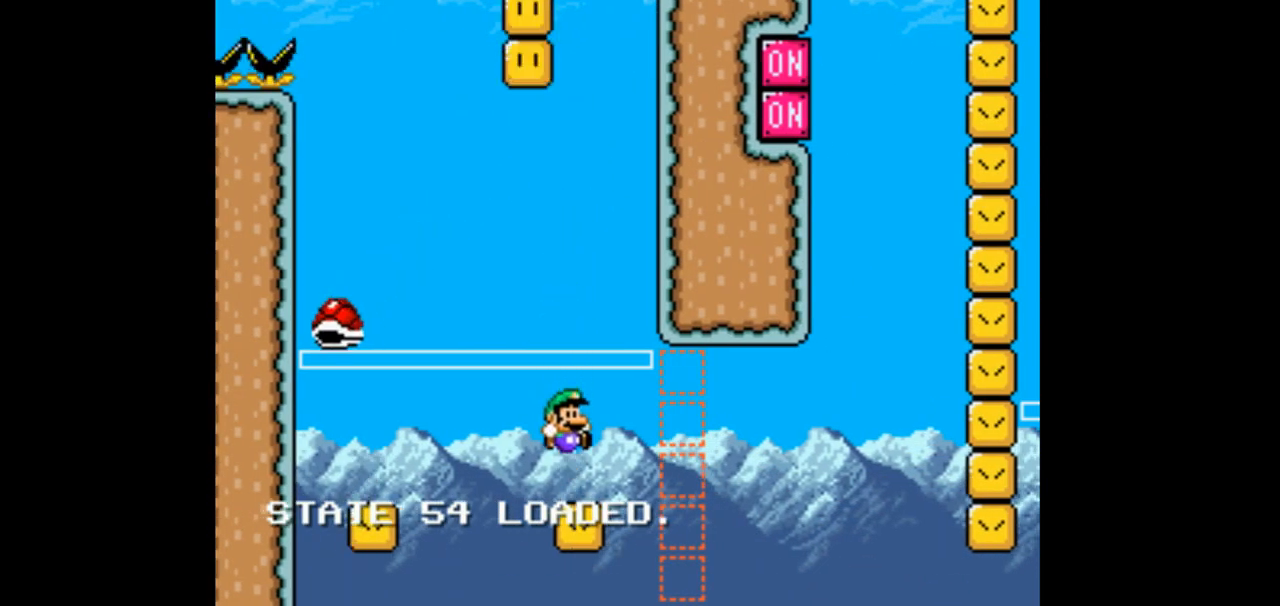
{"dt_ms": 500, "buttons": ["B", "Y"], "events": [[200, "DPAD_RIGHT", "down"], [467, "DPAD_RIGHT", "up"]]}
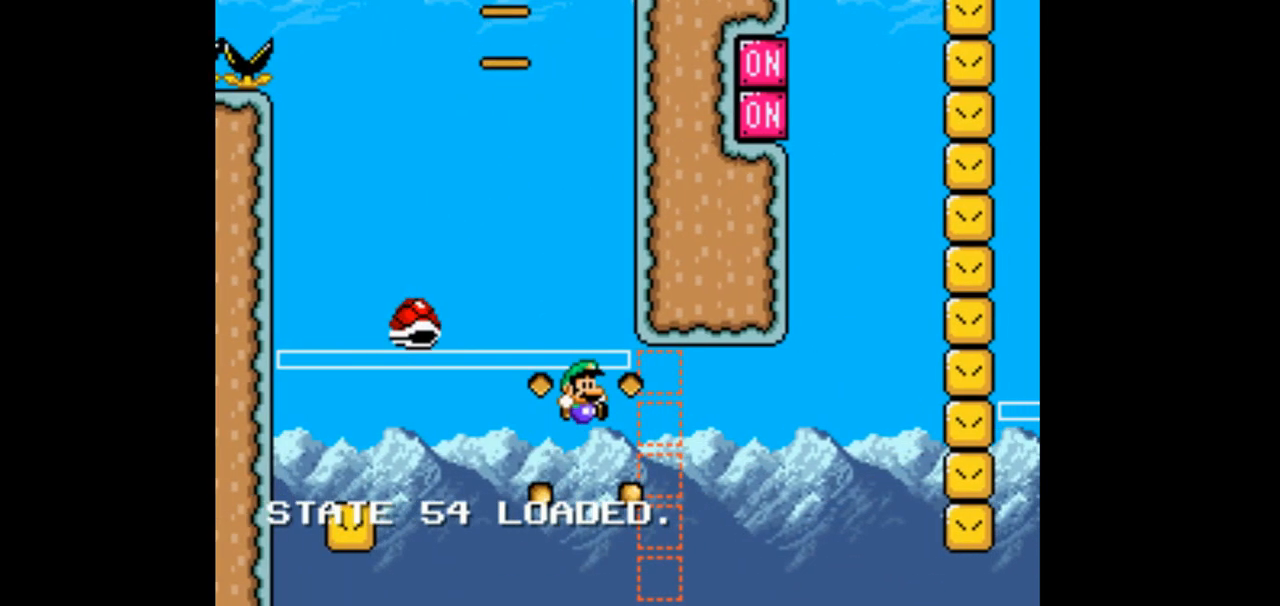
{"dt_ms": 500, "buttons": ["A", "B", "Y"]}
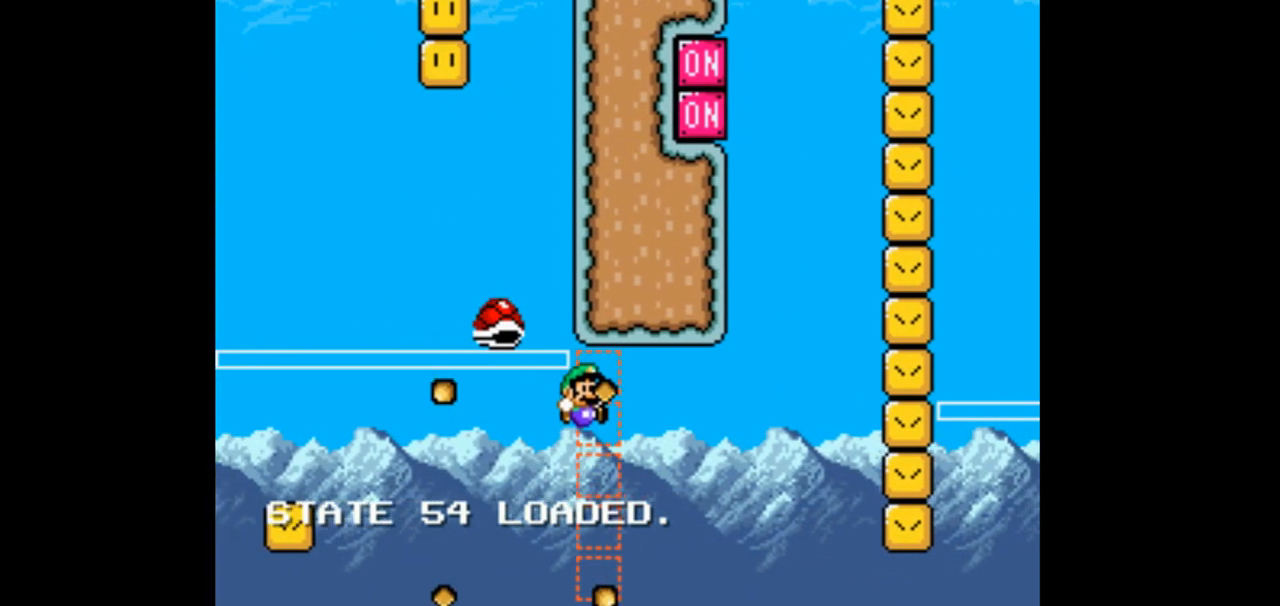
{"dt_ms": 500, "buttons": ["B", "Y"]}
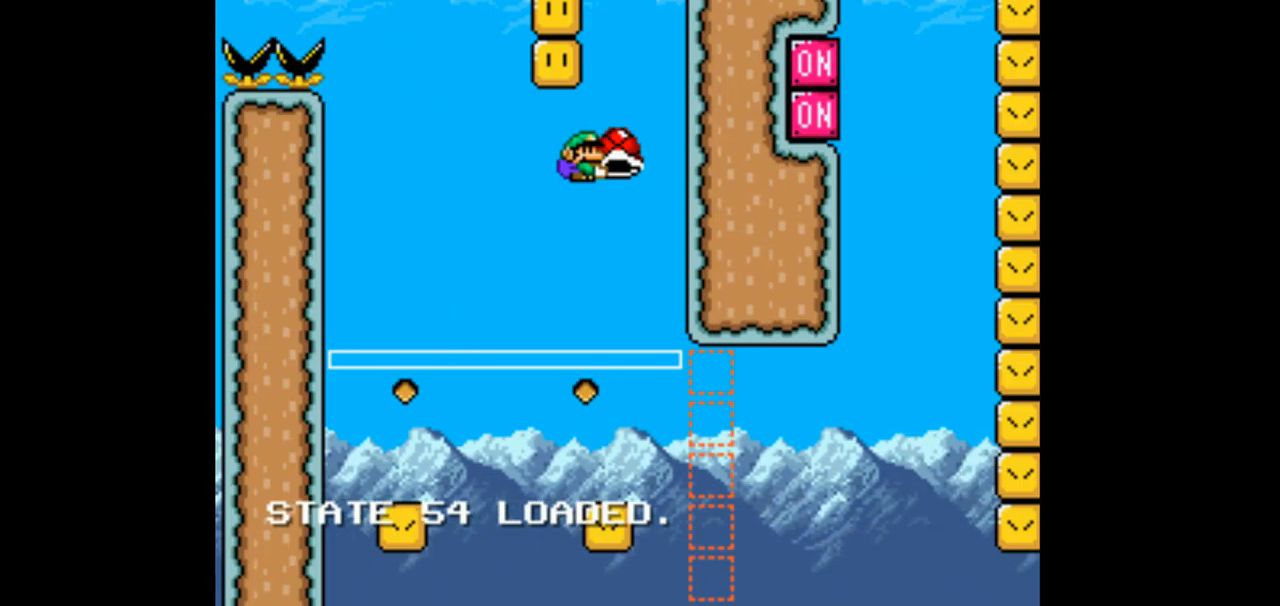
{"dt_ms": 500, "buttons": ["B", "Y", "DPAD_LEFT"], "events": [[267, "DPAD_RIGHT", "down"], [367, "DPAD_RIGHT", "up"], [467, "DPAD_LEFT", "down"]]}
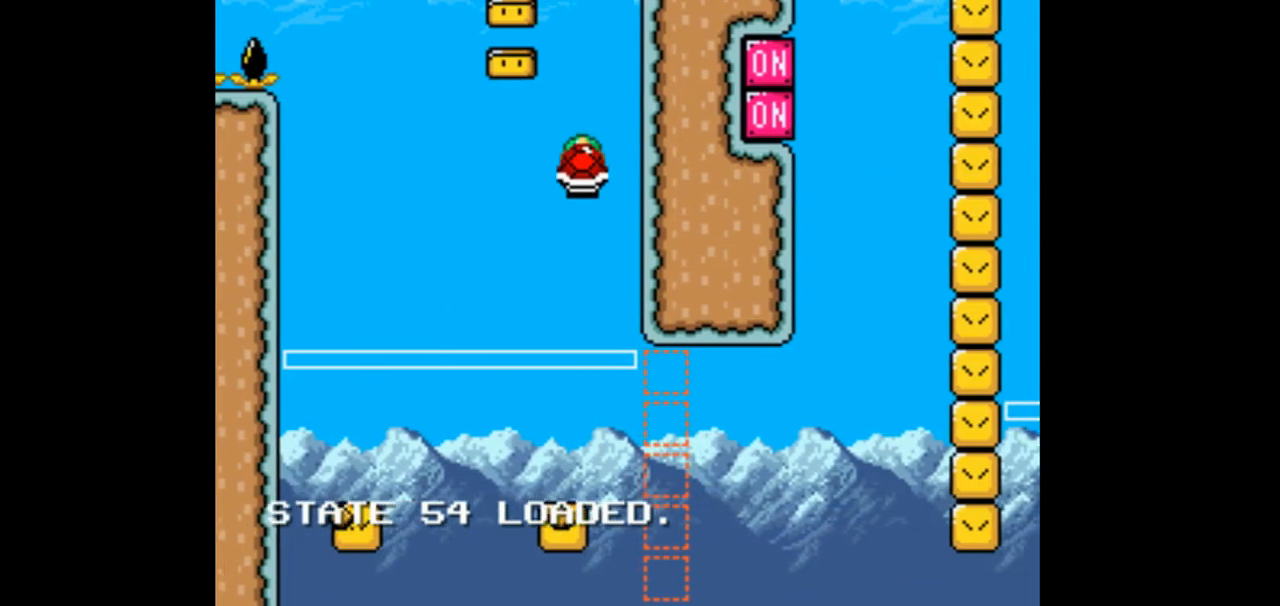
{"dt_ms": 500, "buttons": ["B", "Y", "DPAD_RIGHT"], "events": [[433, "DPAD_LEFT", "up"], [433, "DPAD_RIGHT", "down"]]}
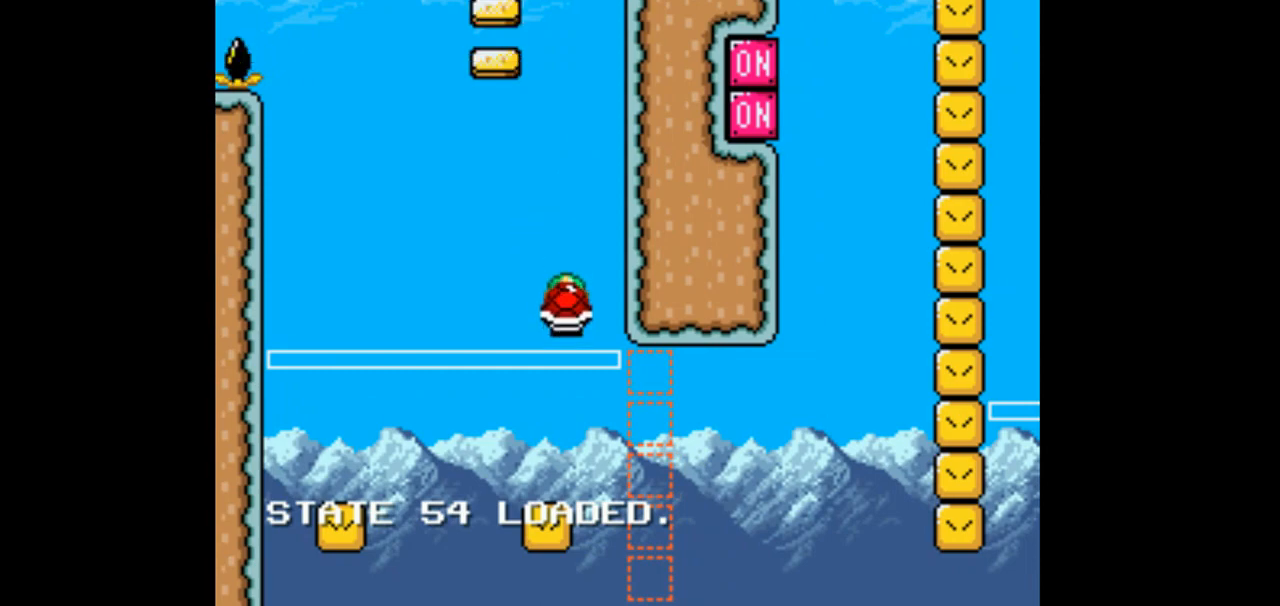
{"dt_ms": 500, "buttons": ["B", "Y", "DPAD_RIGHT"], "events": []}
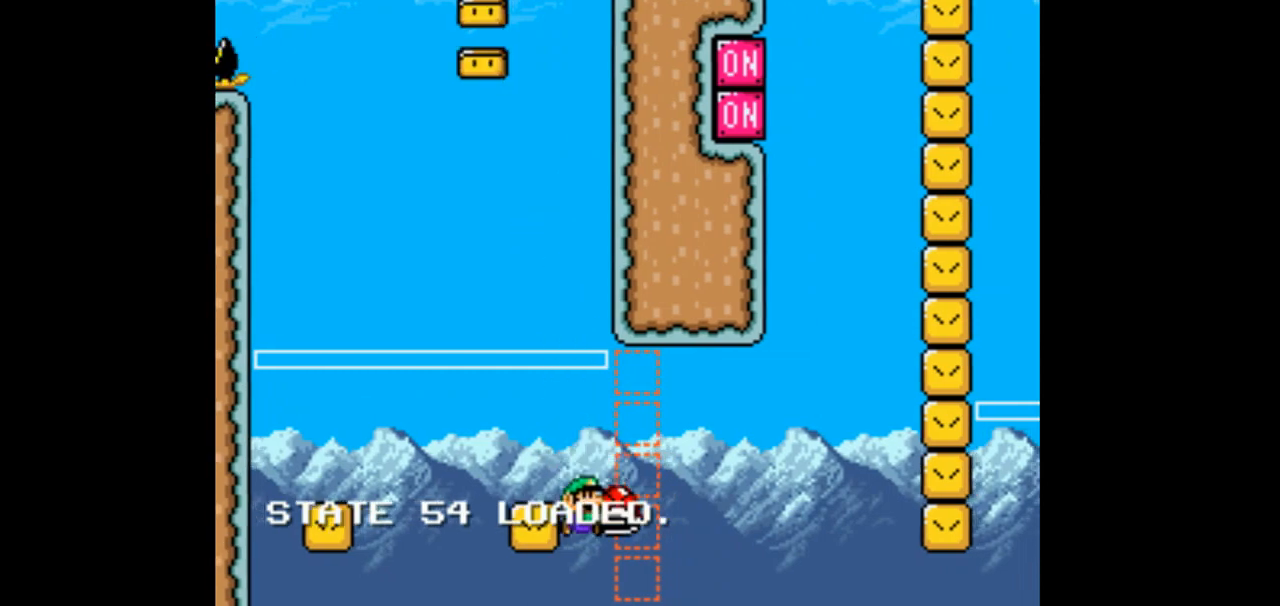
{"dt_ms": 1000, "buttons": ["B", "Y", "DPAD_LEFT"]}
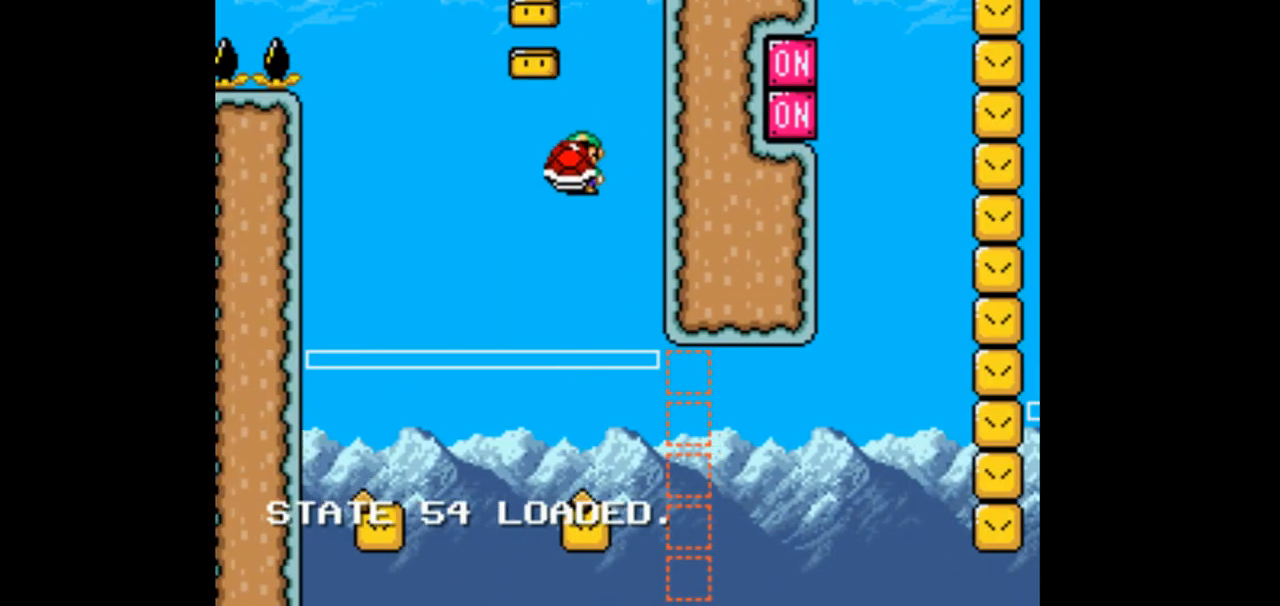
{"dt_ms": 500, "buttons": ["B", "Y", "DPAD_RIGHT"], "events": [[100, "DPAD_LEFT", "up"], [167, "DPAD_RIGHT", "down"], [233, "DPAD_RIGHT", "up"], [333, "DPAD_RIGHT", "down"]]}
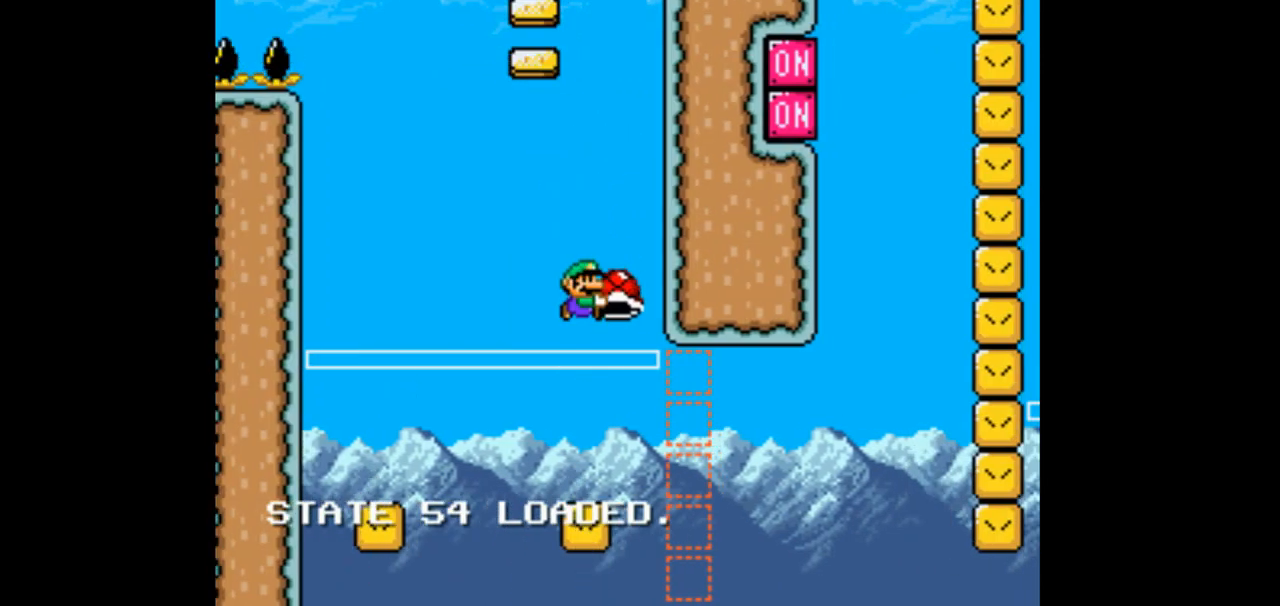
{"dt_ms": 500, "buttons": ["B", "Y", "DPAD_RIGHT"], "events": []}
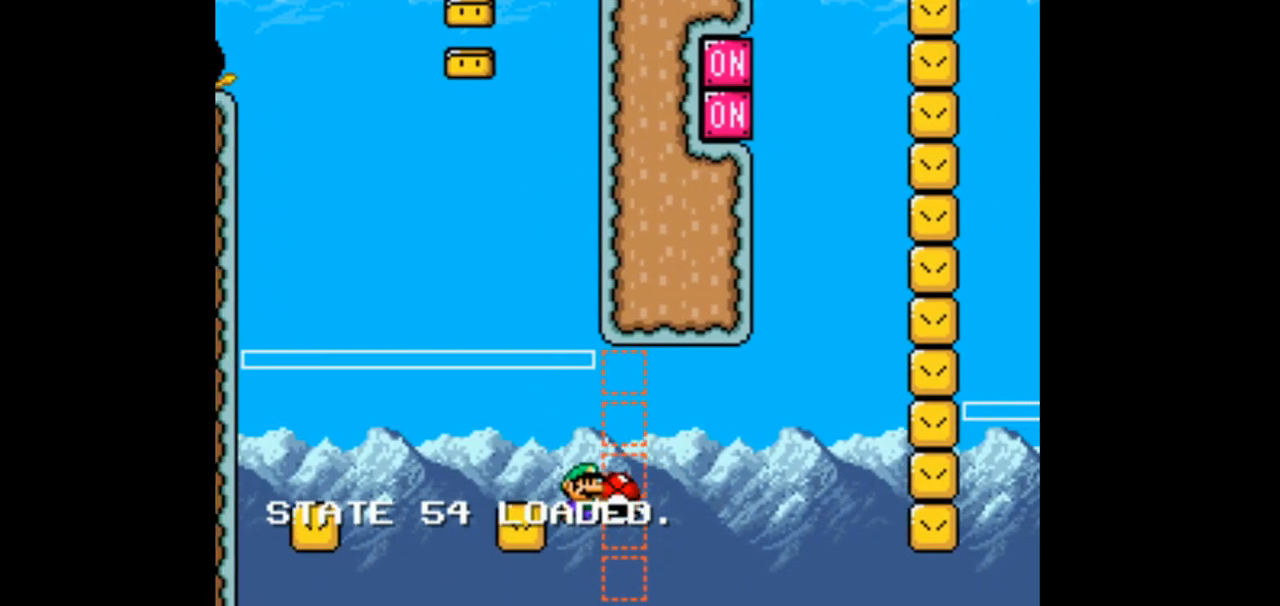
{"dt_ms": 500, "buttons": ["B", "Y", "DPAD_LEFT"]}
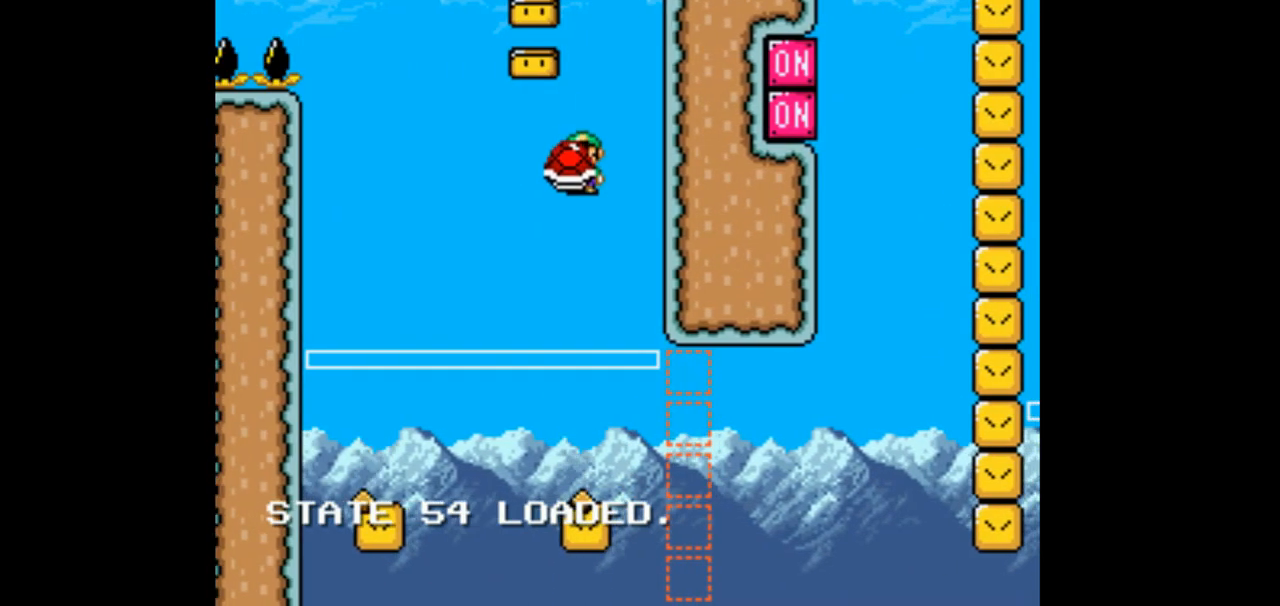
{"dt_ms": 500, "buttons": ["B", "Y", "DPAD_RIGHT"], "events": [[267, "DPAD_LEFT", "up"], [267, "DPAD_RIGHT", "down"]]}
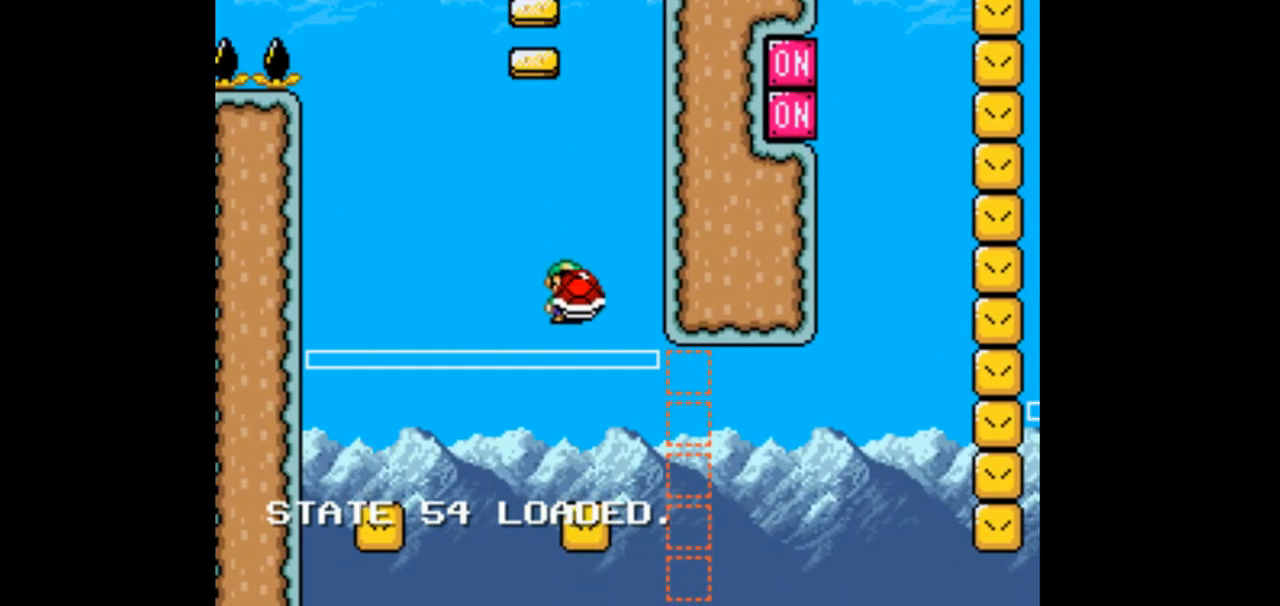
{"dt_ms": 500, "buttons": ["B", "Y", "DPAD_RIGHT"], "events": []}